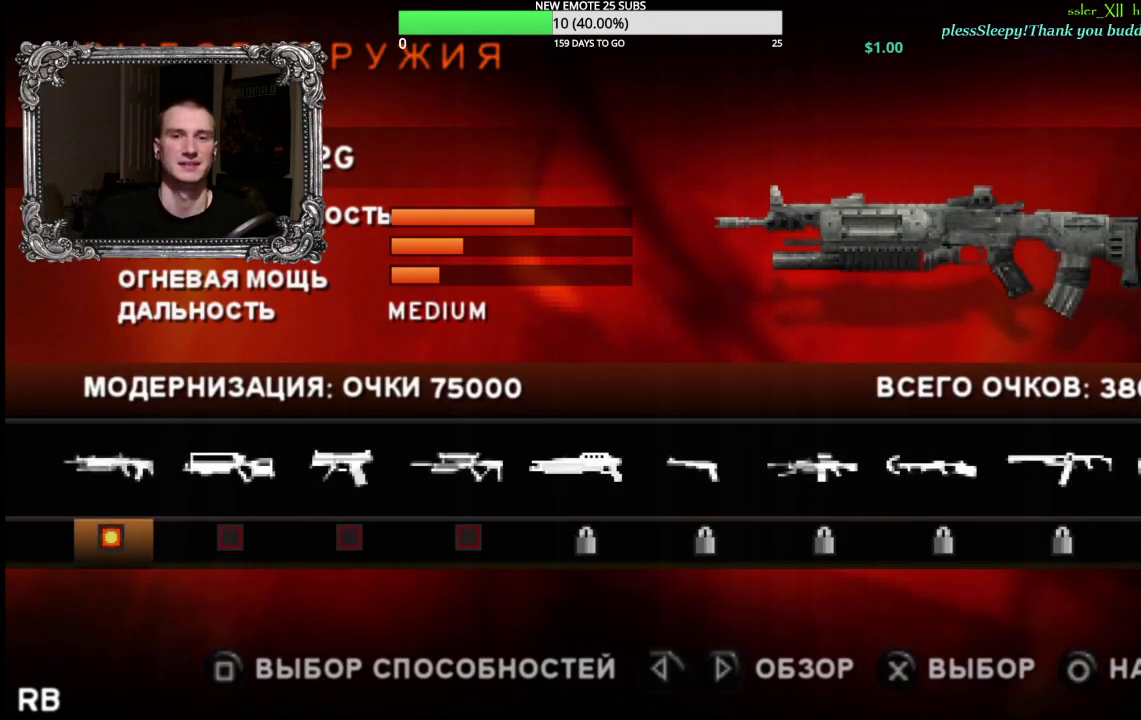
Gameplay with a controller (Xbox layout); each line is a JSON object with the inputs held at the frame after it. "events" lists button and stick changes between this image and that frame as [ms after this image, input, new state], when the widget could be followed in between. Not read: R2.
{"buttons": ["DPAD_RIGHT"], "left_stick": "center", "right_stick": "center", "events": [[450, "DPAD_RIGHT", "down"]]}
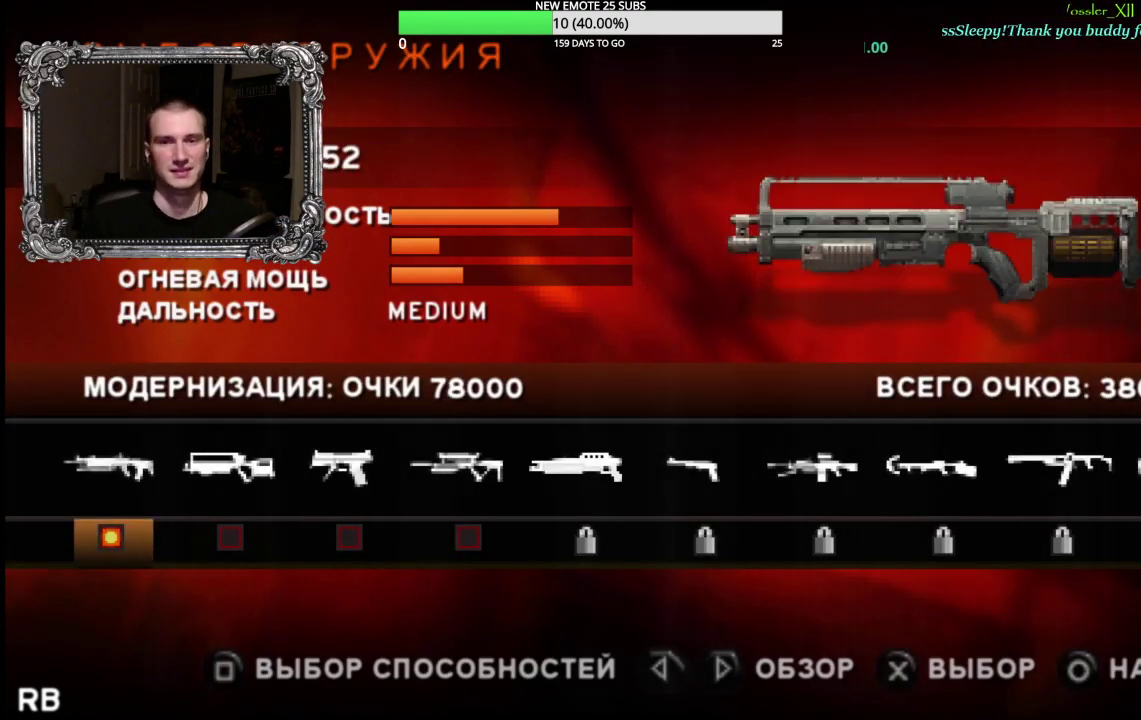
{"buttons": [], "left_stick": "center", "right_stick": "center", "events": [[83, "DPAD_RIGHT", "up"], [317, "DPAD_LEFT", "down"], [417, "DPAD_LEFT", "up"]]}
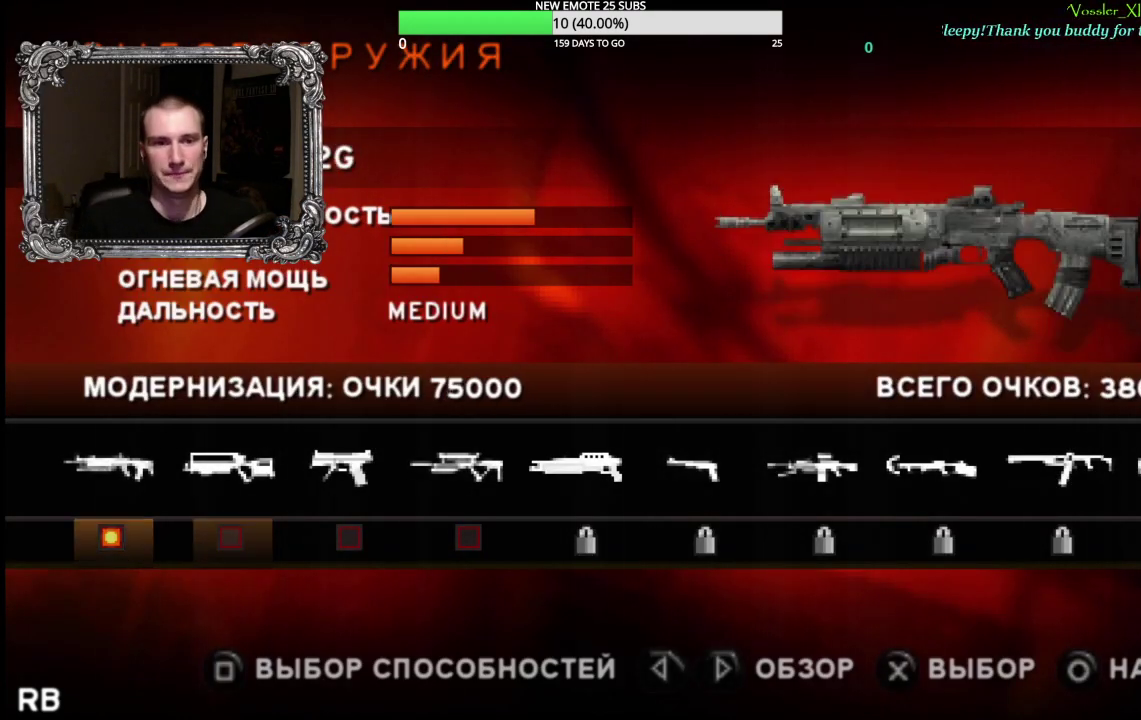
{"buttons": [], "left_stick": "center", "right_stick": "center", "events": [[83, "DPAD_RIGHT", "down"], [167, "DPAD_RIGHT", "up"], [267, "DPAD_RIGHT", "down"], [367, "DPAD_RIGHT", "up"]]}
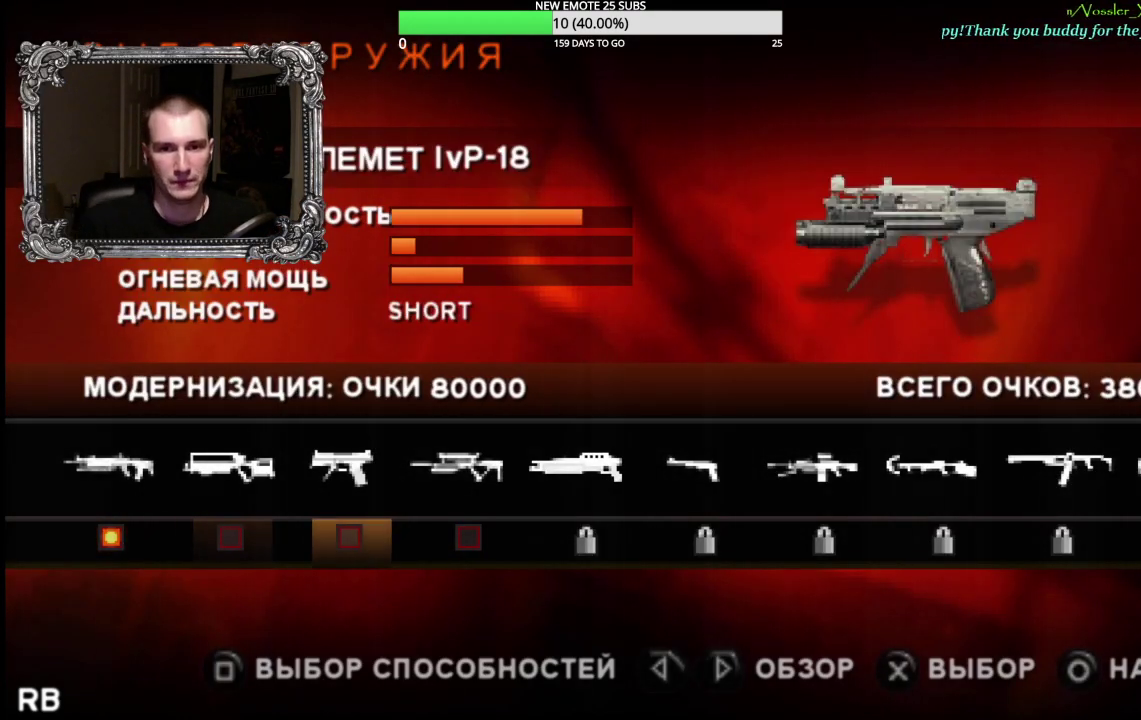
{"buttons": [], "left_stick": "center", "right_stick": "center", "events": [[117, "DPAD_LEFT", "down"], [250, "DPAD_LEFT", "up"], [300, "DPAD_LEFT", "down"], [400, "DPAD_LEFT", "up"]]}
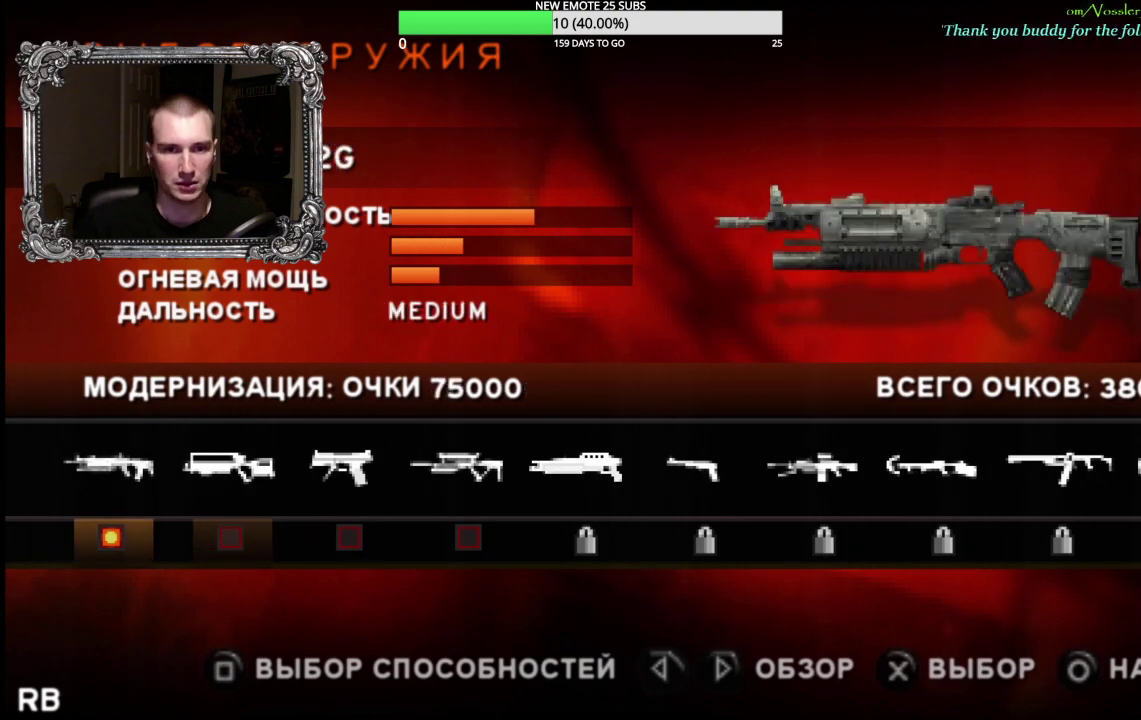
{"buttons": ["A"], "left_stick": "center", "right_stick": "center", "events": [[417, "A", "down"]]}
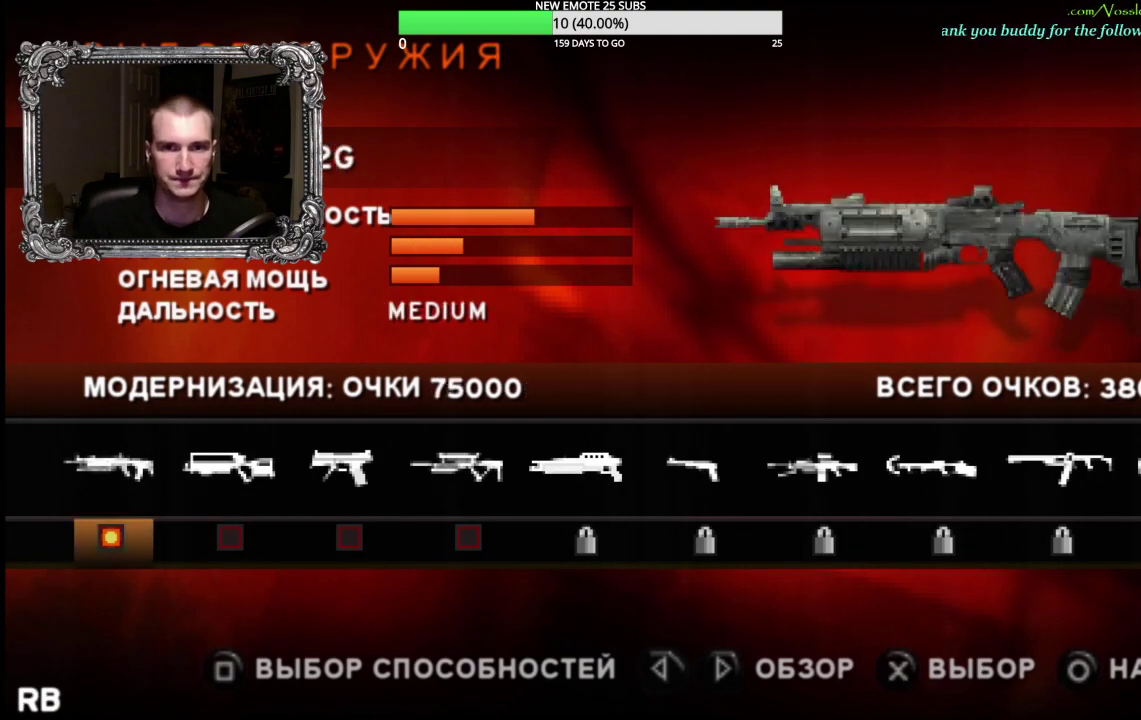
{"buttons": [], "left_stick": "center", "right_stick": "center", "events": [[100, "A", "up"]]}